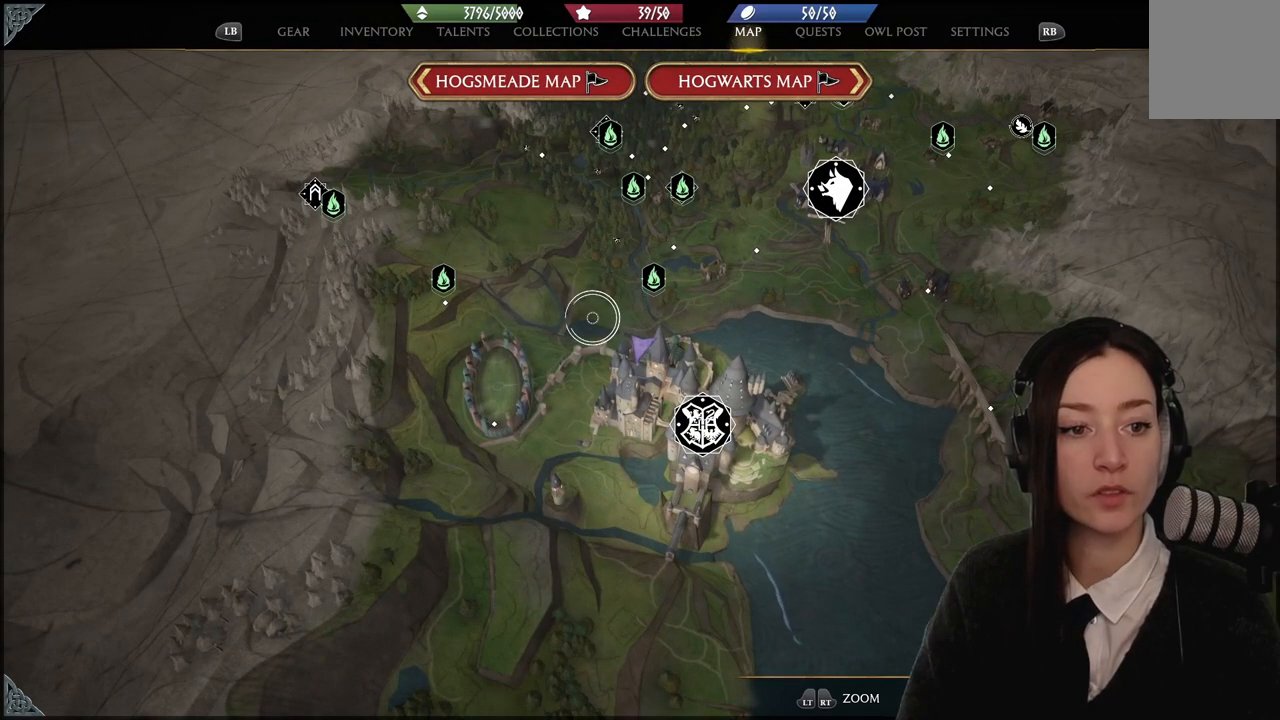
Gameplay with a controller (Xbox layout); each line is a JSON object with the inputs held at the frame after it. "events" lists button and stick changes between this image and that frame as [ms after this image, input, new state], when the widget could be followed in between. Not read: L3 Z.
{"buttons": [], "left_stick": "center", "right_stick": "center", "events": []}
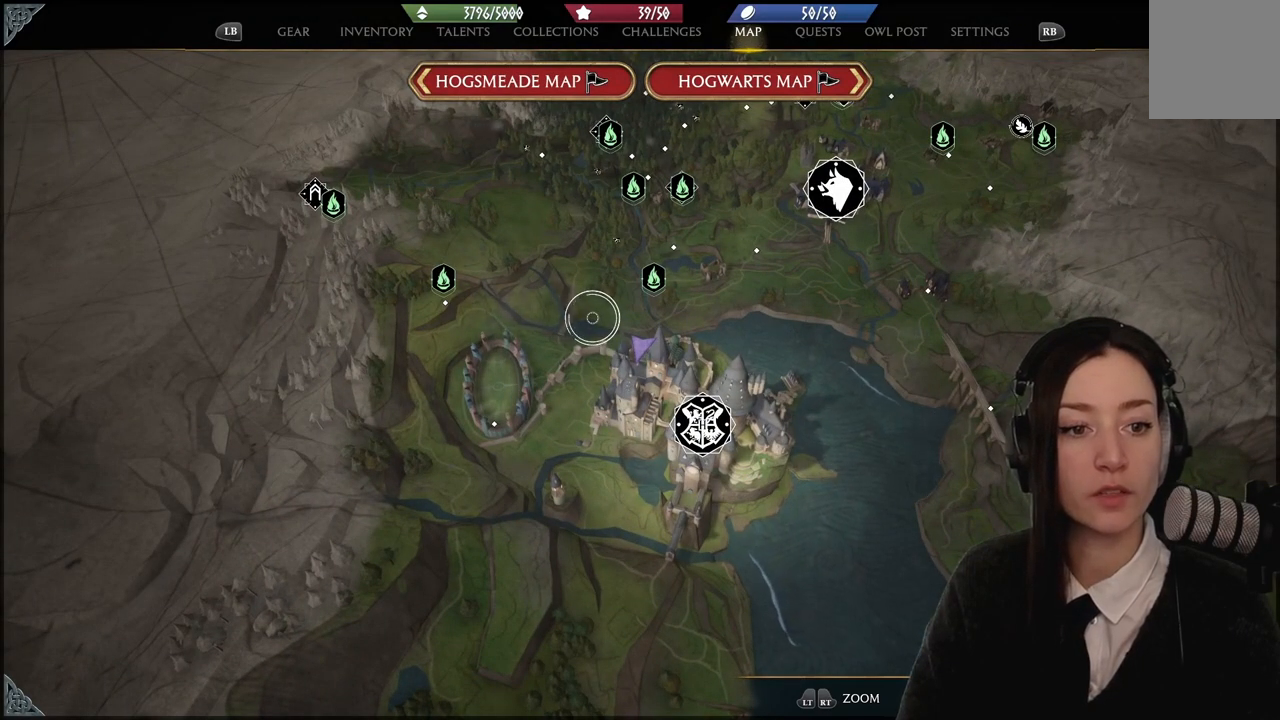
{"buttons": [], "left_stick": "center", "right_stick": "center", "events": [[267, "left_stick", "up"], [333, "left_stick", "up-left"], [500, "left_stick", "center"]]}
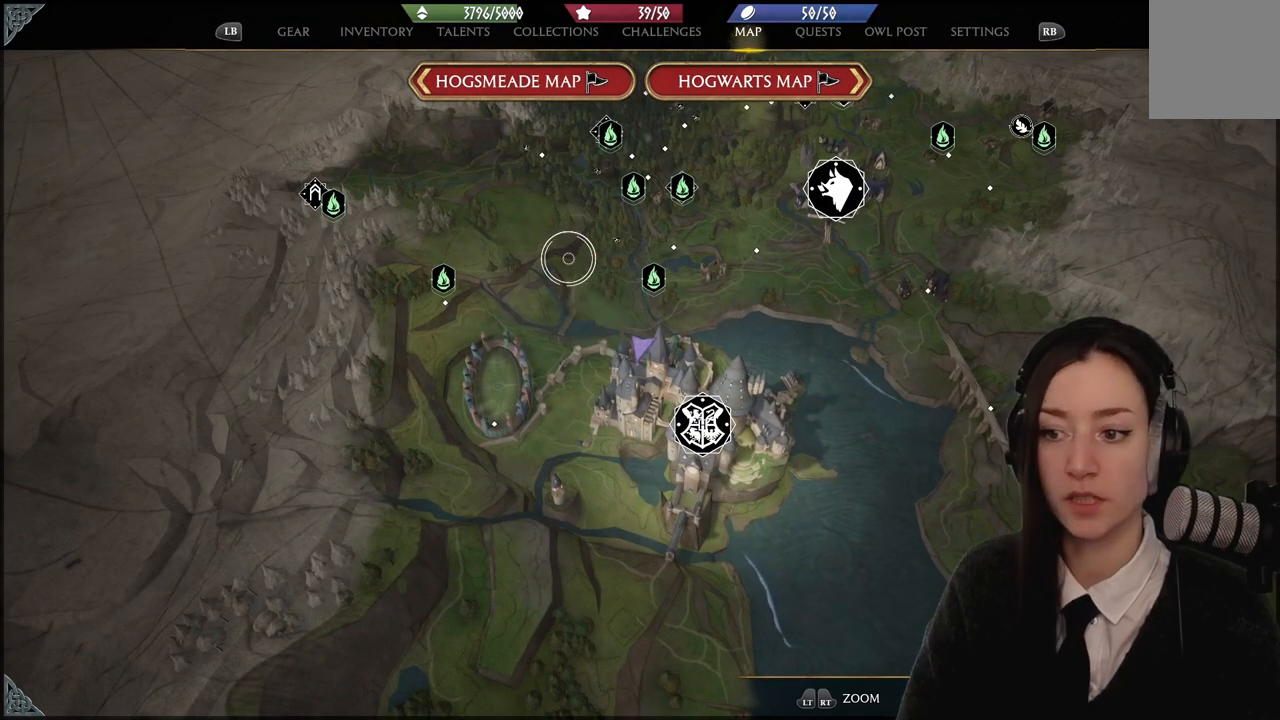
{"buttons": [], "left_stick": "up", "right_stick": "center", "events": [[167, "left_stick", "down-right"], [334, "left_stick", "up-right"], [467, "left_stick", "up"]]}
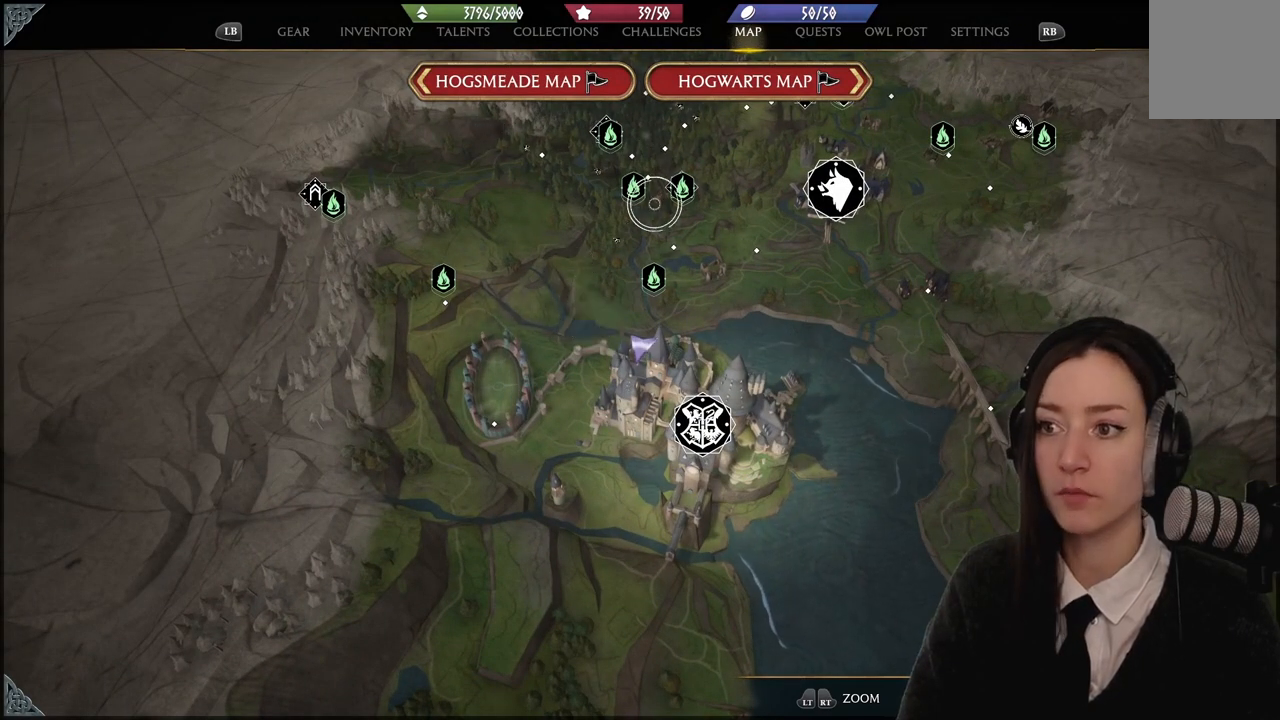
{"buttons": [], "left_stick": "right", "right_stick": "center", "events": [[400, "left_stick", "right"]]}
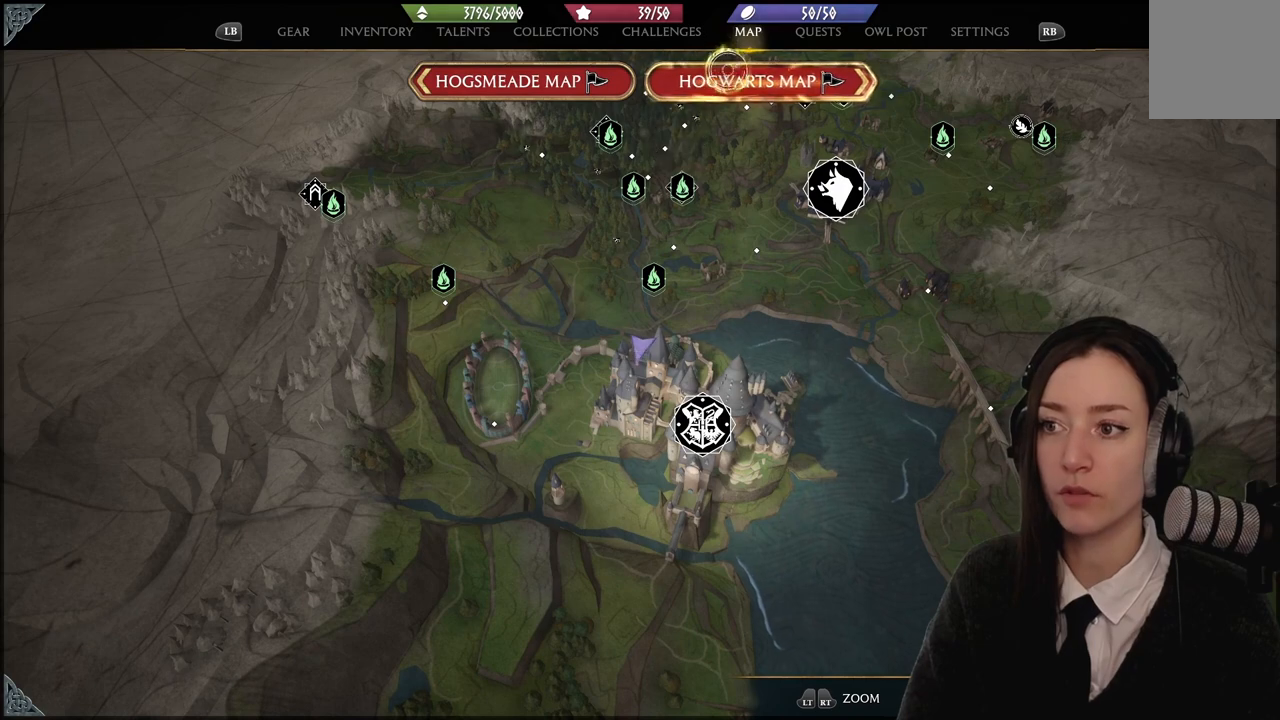
{"buttons": ["A"], "left_stick": "center", "right_stick": "center", "events": [[367, "left_stick", "center"], [467, "A", "down"]]}
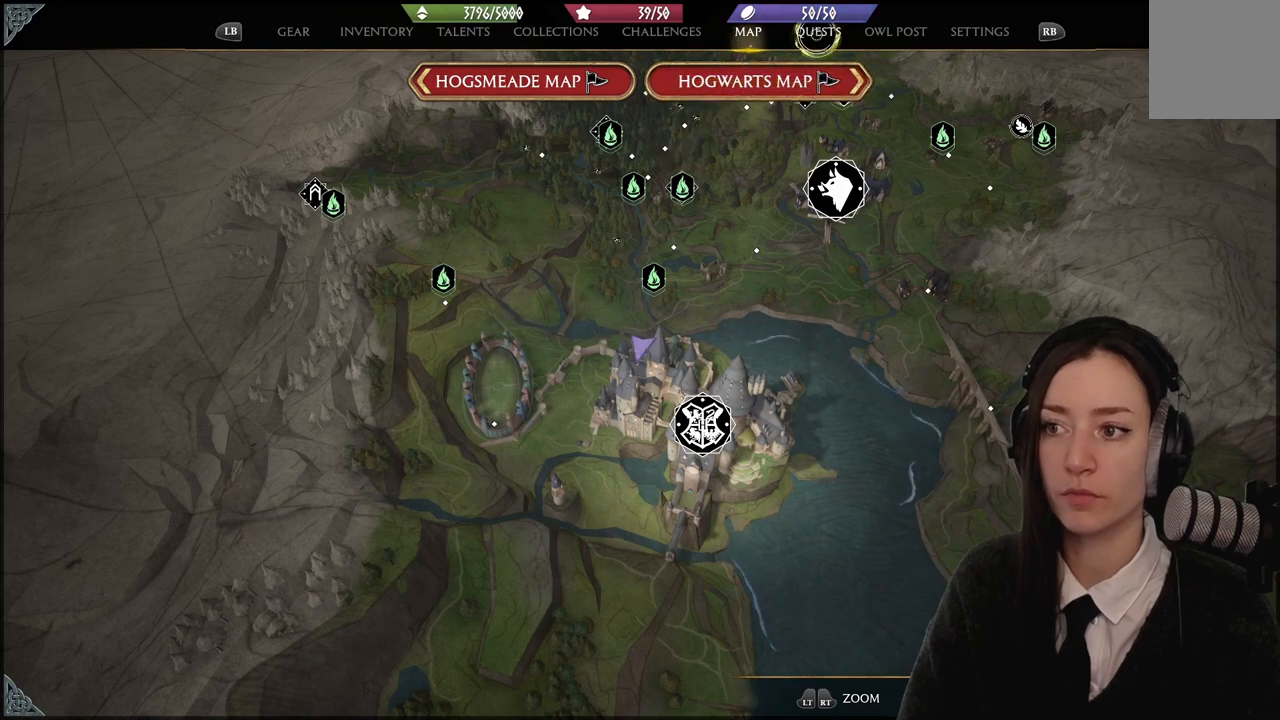
{"buttons": [], "left_stick": "down-left", "right_stick": "center", "events": [[67, "A", "up"], [201, "left_stick", "down-left"]]}
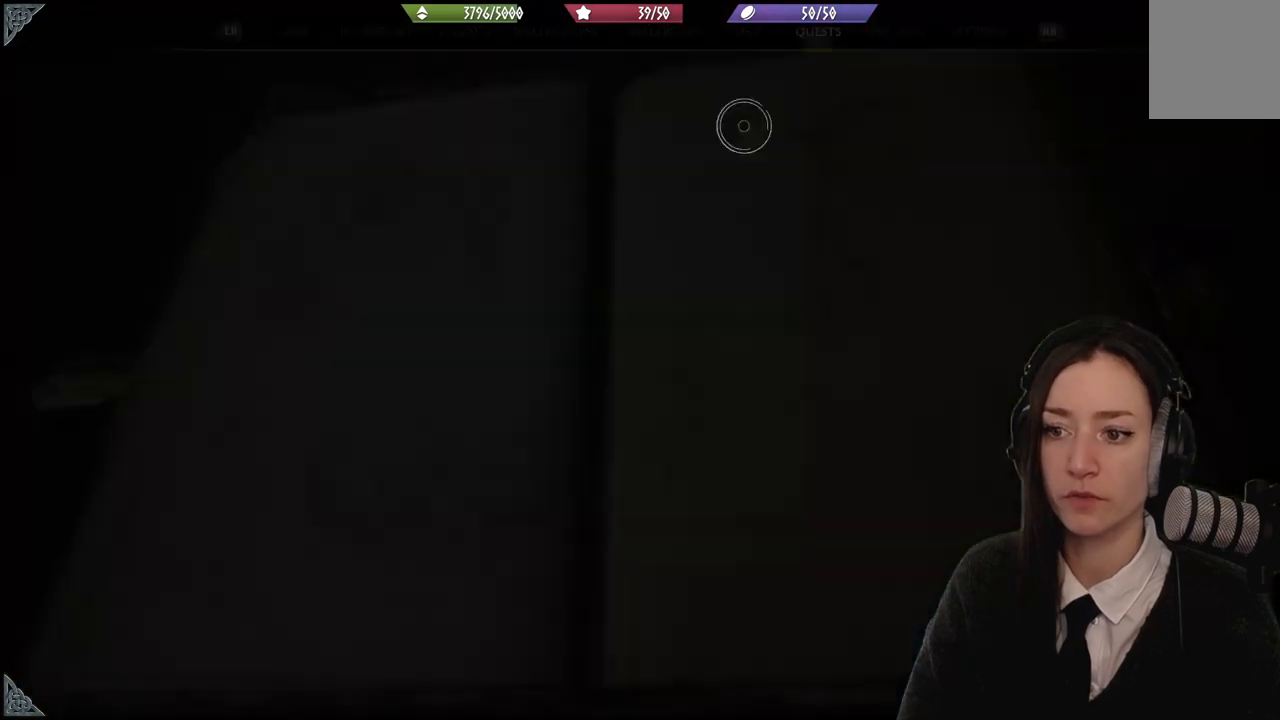
{"buttons": [], "left_stick": "down-left", "right_stick": "center", "events": []}
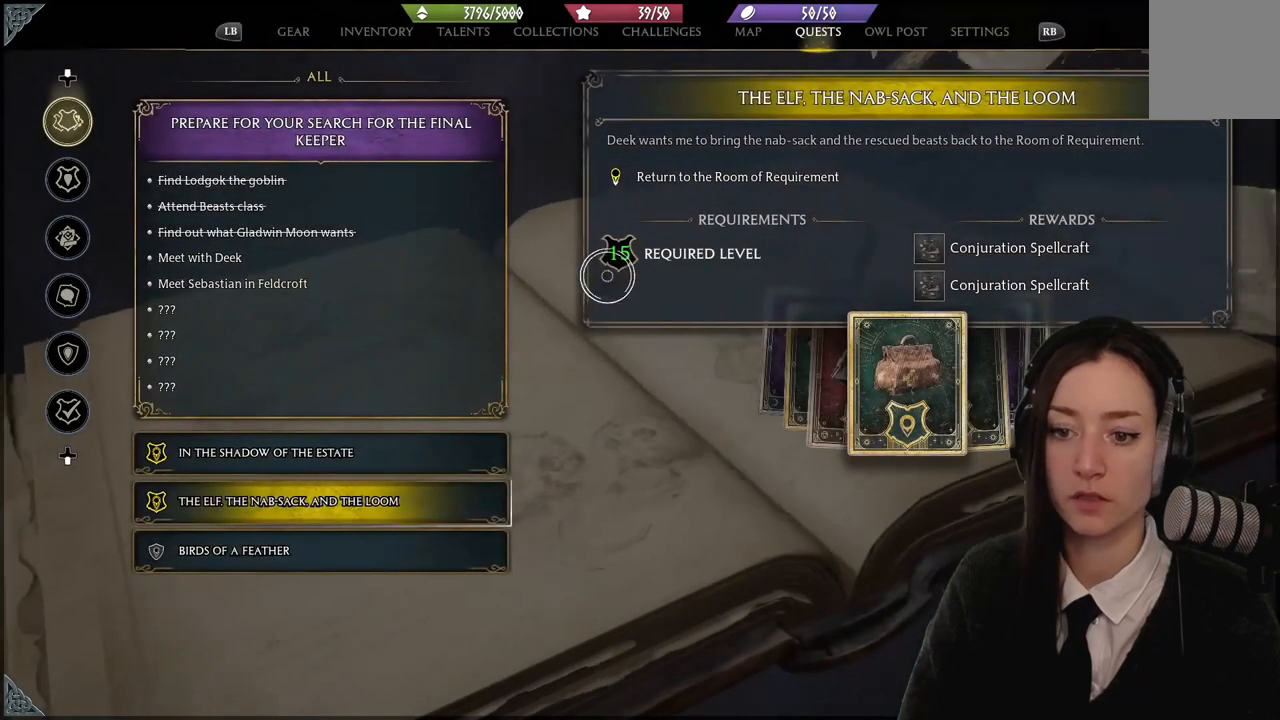
{"buttons": [], "left_stick": "down-left", "right_stick": "center", "events": []}
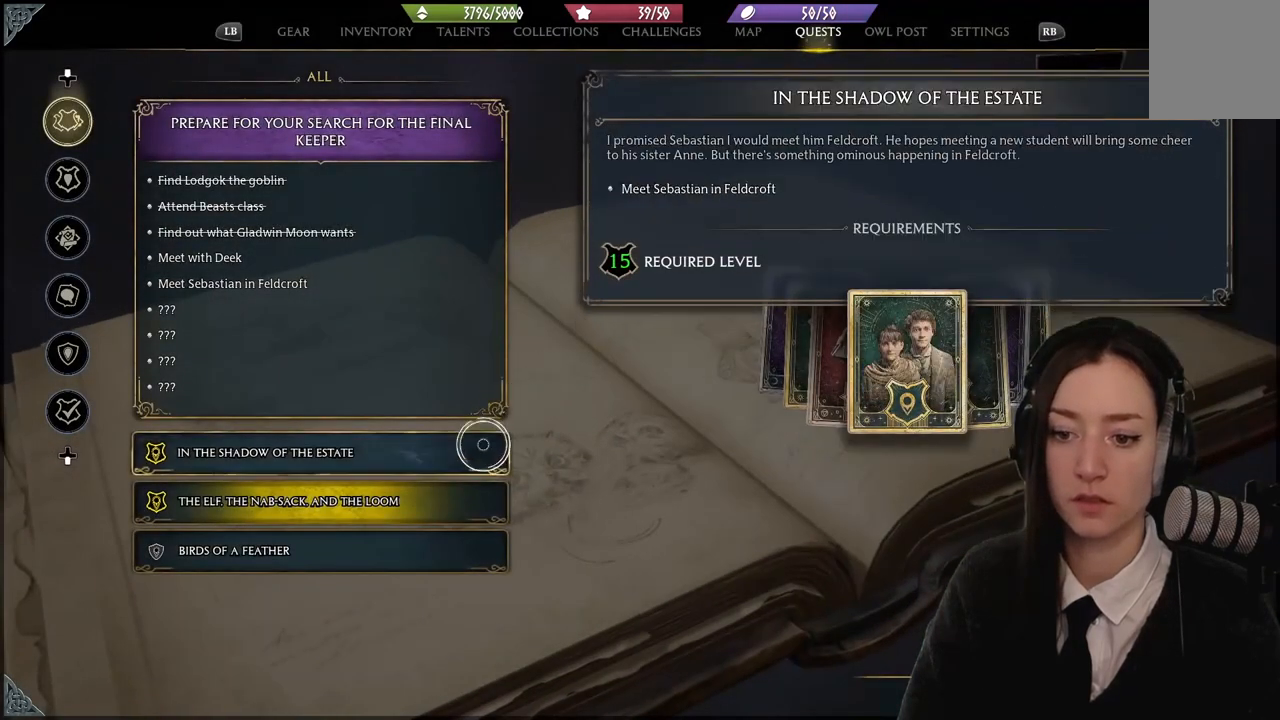
{"buttons": [], "left_stick": "center", "right_stick": "center", "events": [[300, "left_stick", "center"]]}
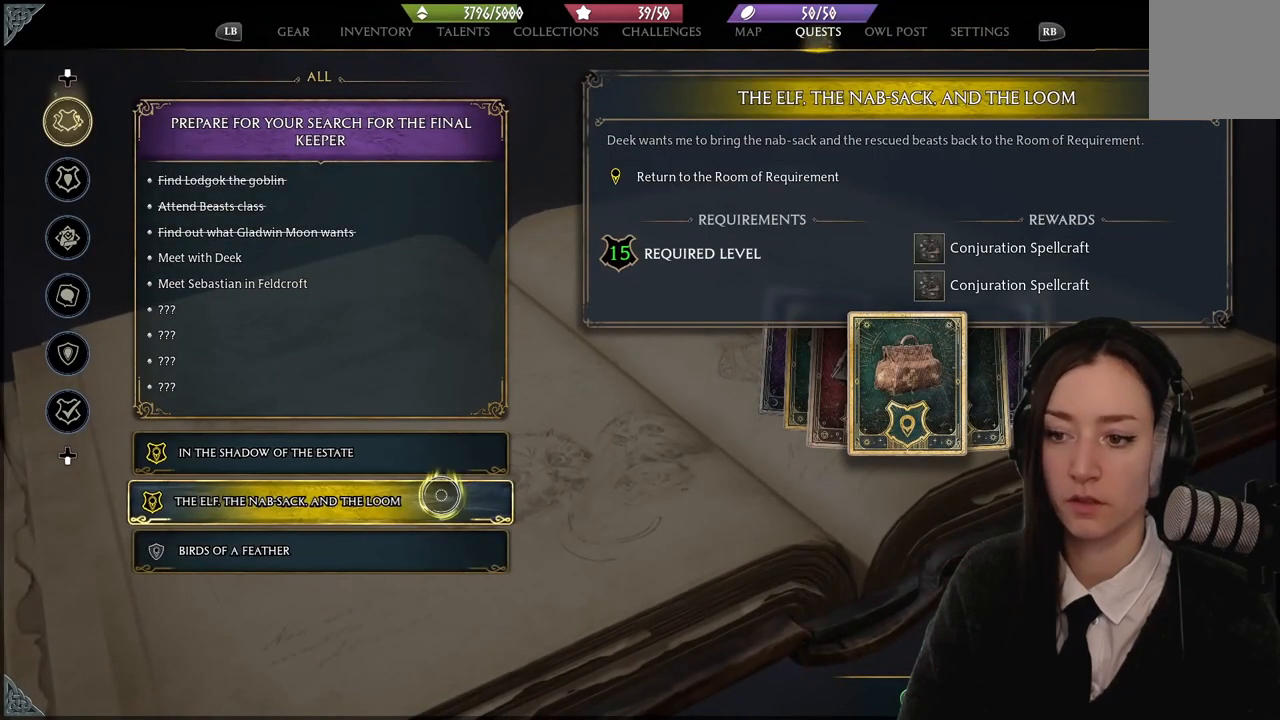
{"buttons": [], "left_stick": "center", "right_stick": "center", "events": []}
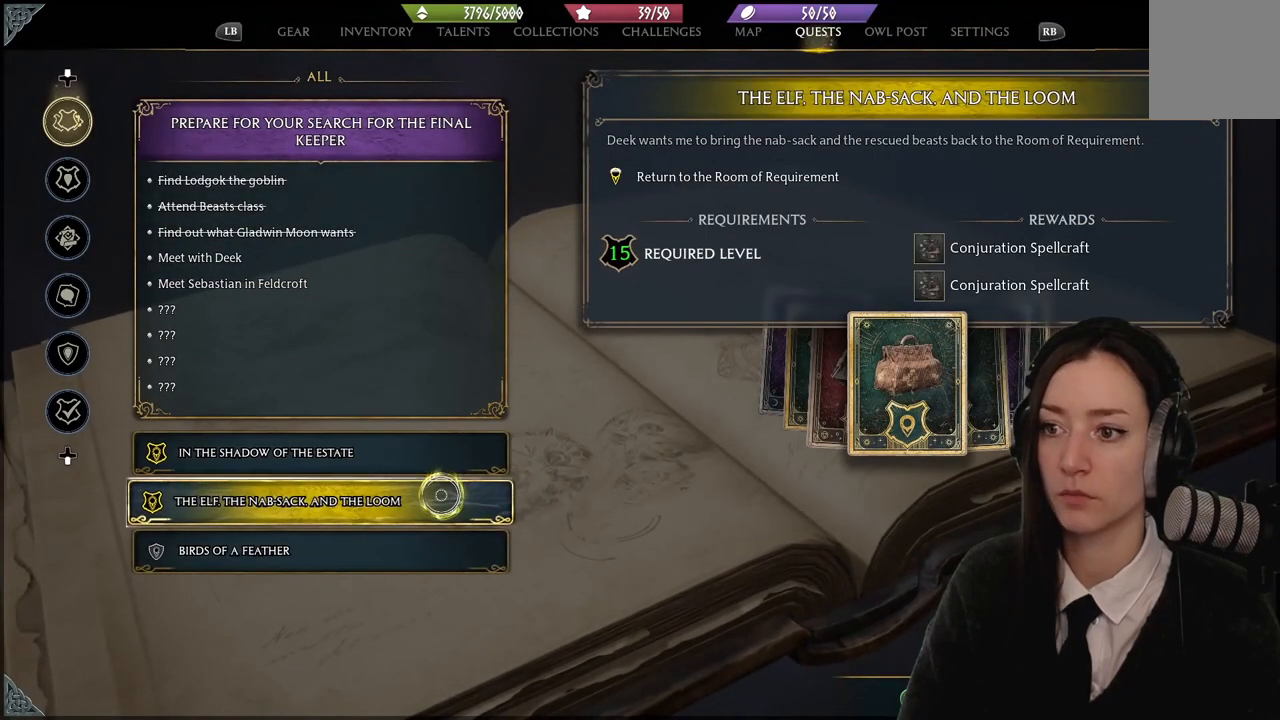
{"buttons": [], "left_stick": "center", "right_stick": "center", "events": [[100, "left_stick", "down-left"], [267, "left_stick", "center"]]}
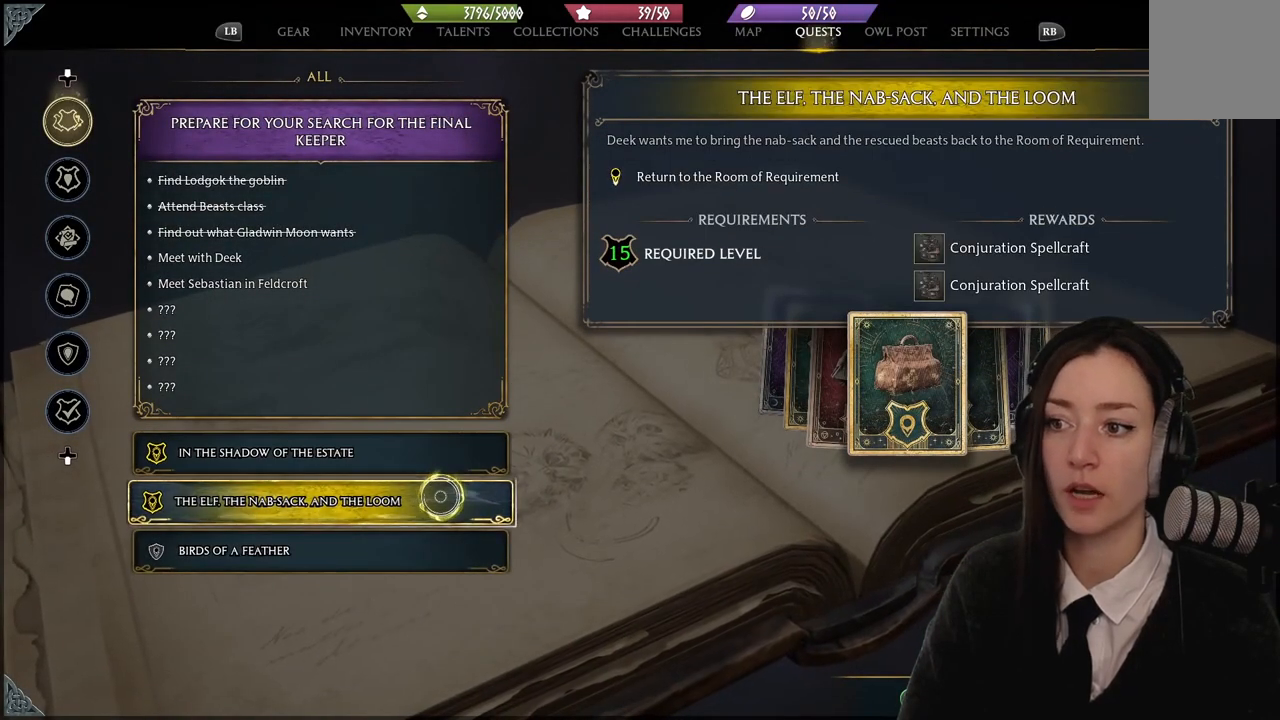
{"buttons": [], "left_stick": "center", "right_stick": "center", "events": []}
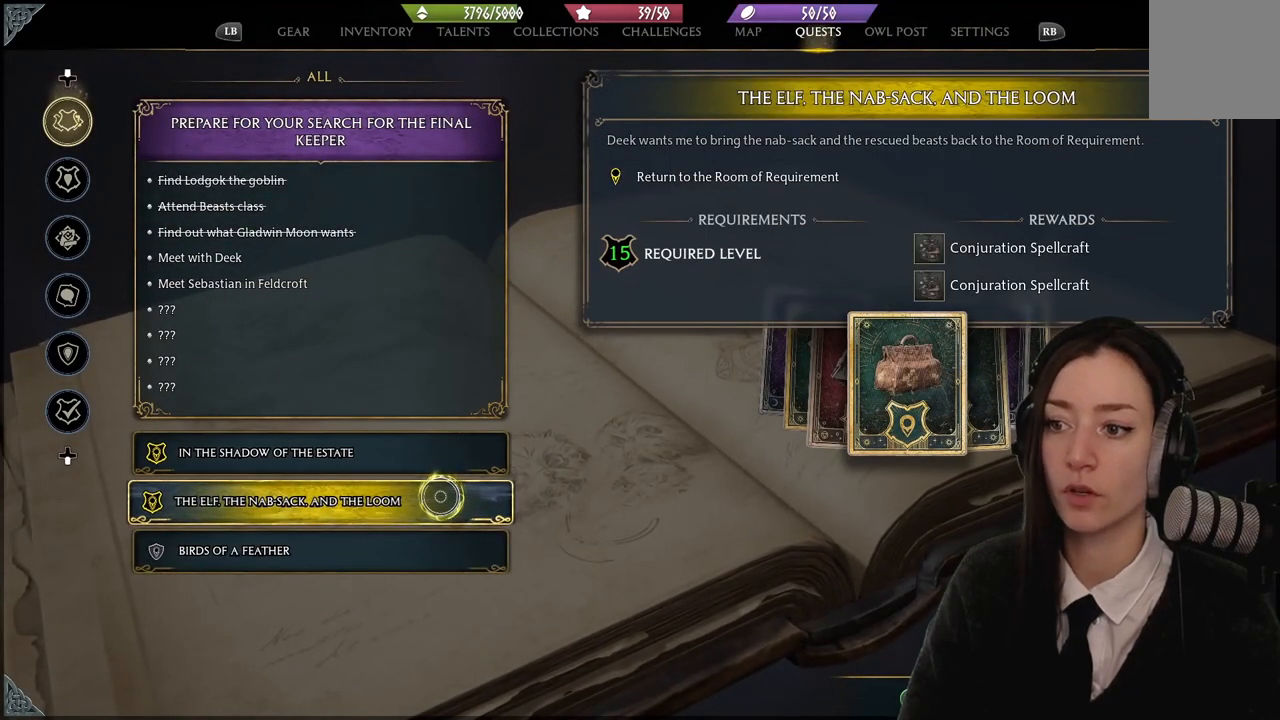
{"buttons": [], "left_stick": "center", "right_stick": "center", "events": [[100, "left_stick", "left"], [334, "left_stick", "center"]]}
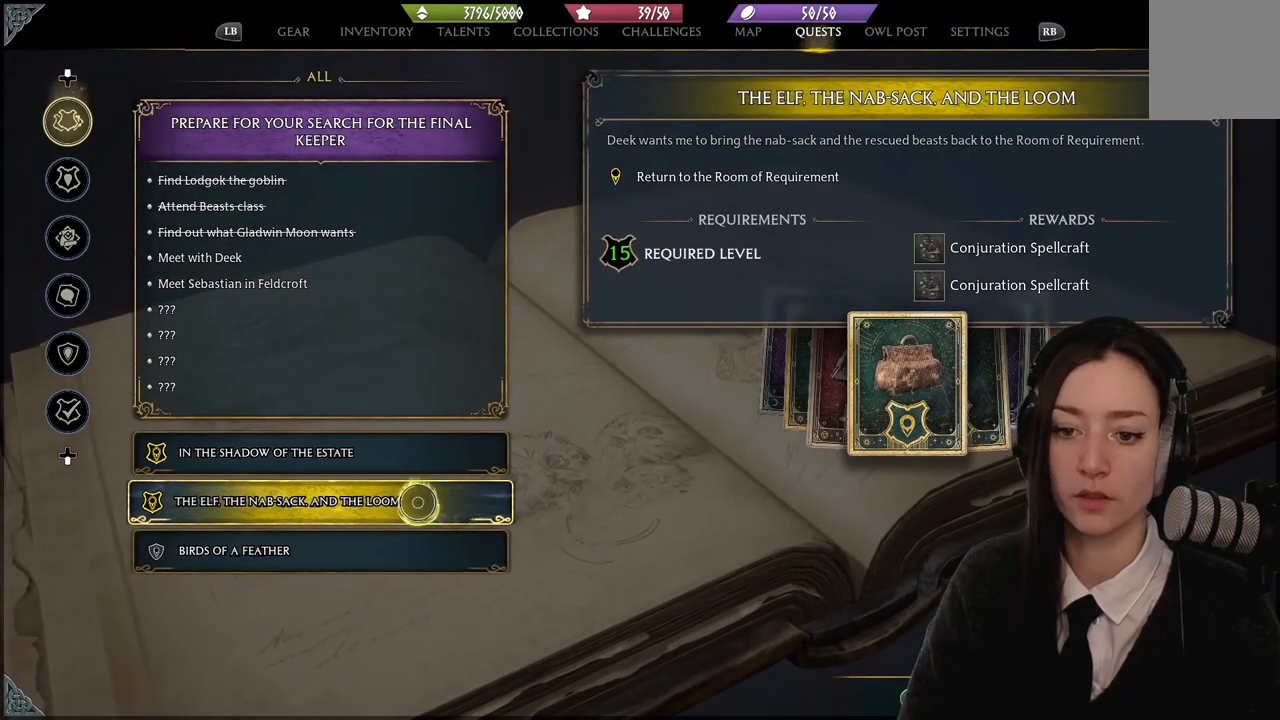
{"buttons": [], "left_stick": "center", "right_stick": "center", "events": []}
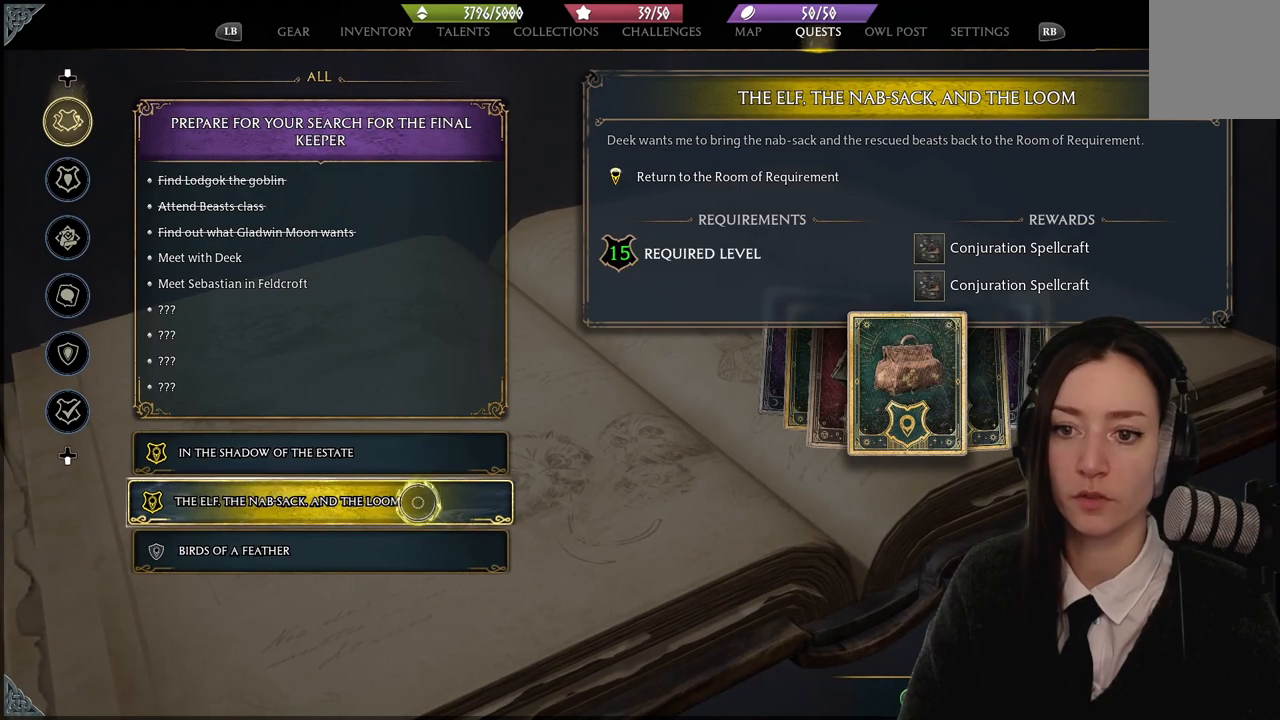
{"buttons": [], "left_stick": "up-right", "right_stick": "center", "events": [[67, "left_stick", "right"], [167, "left_stick", "up-right"], [300, "left_stick", "up"], [500, "left_stick", "up-right"]]}
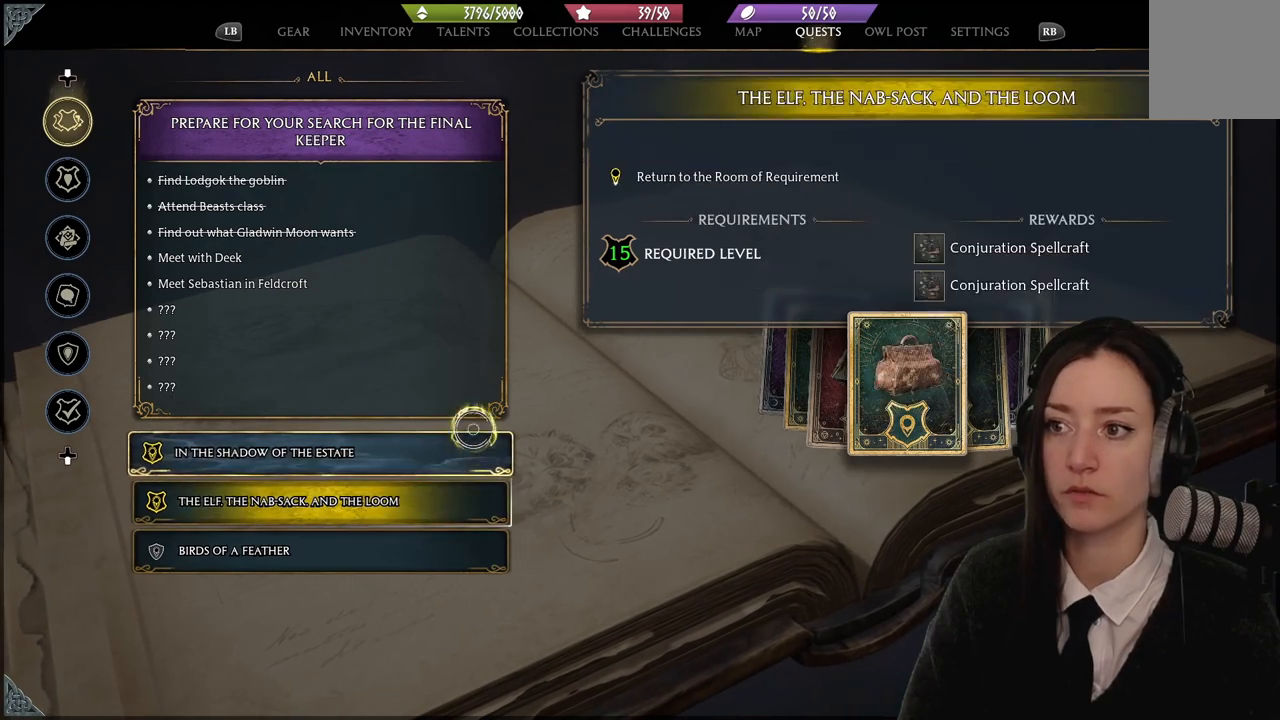
{"buttons": [], "left_stick": "center", "right_stick": "center", "events": [[267, "L1", "down"], [267, "left_stick", "center"], [334, "L1", "up"]]}
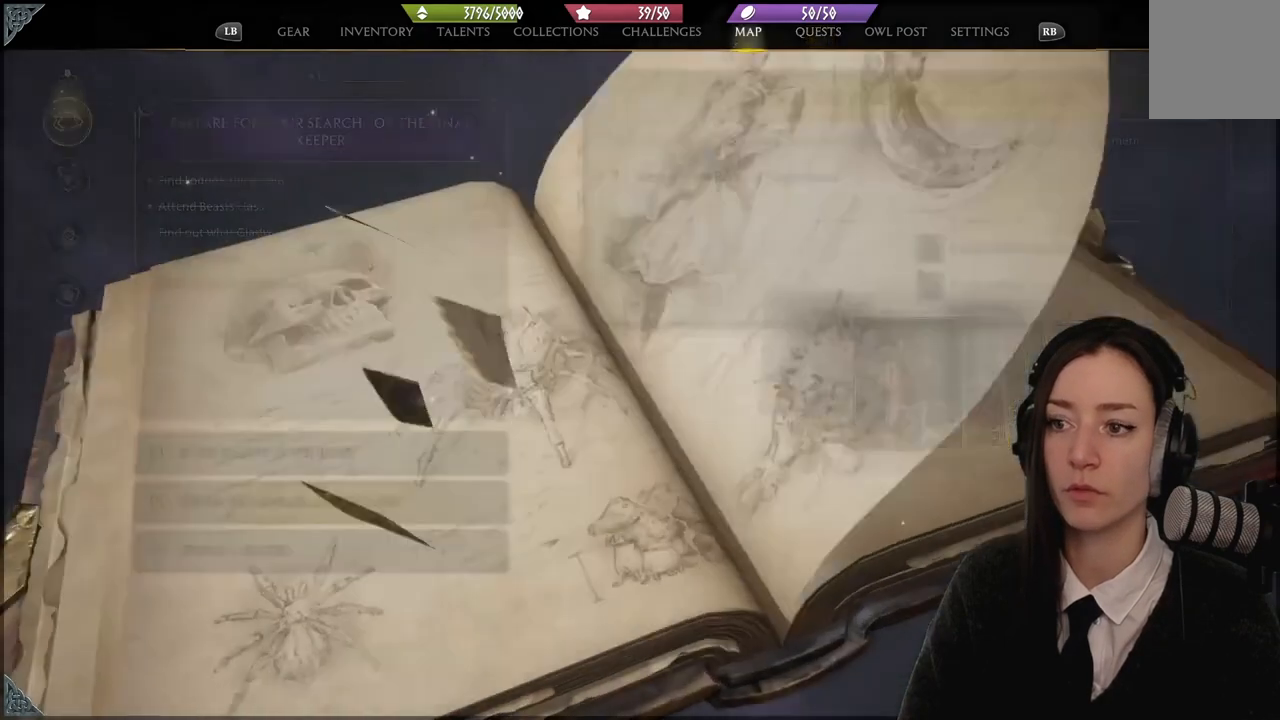
{"buttons": [], "left_stick": "down-right", "right_stick": "center", "events": [[234, "left_stick", "up-right"], [434, "left_stick", "down-right"]]}
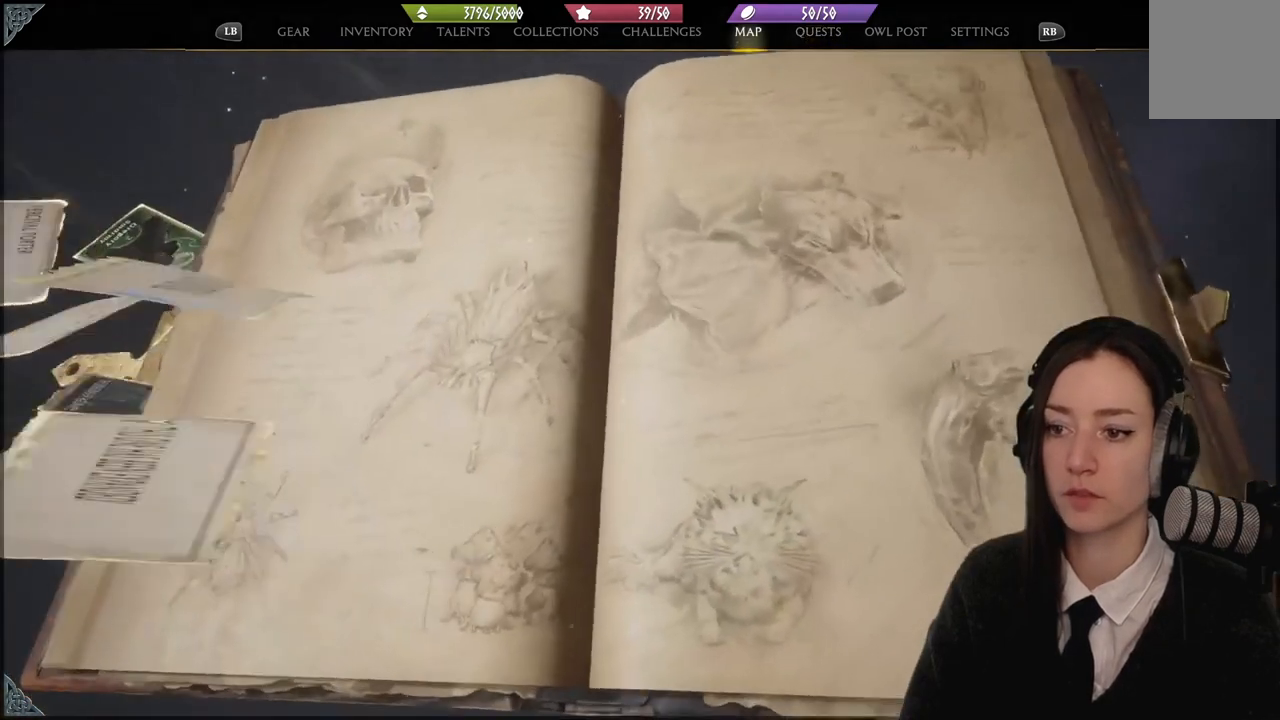
{"buttons": [], "left_stick": "up", "right_stick": "center", "events": [[67, "left_stick", "down-left"], [134, "left_stick", "left"], [234, "left_stick", "up-left"], [401, "left_stick", "up"]]}
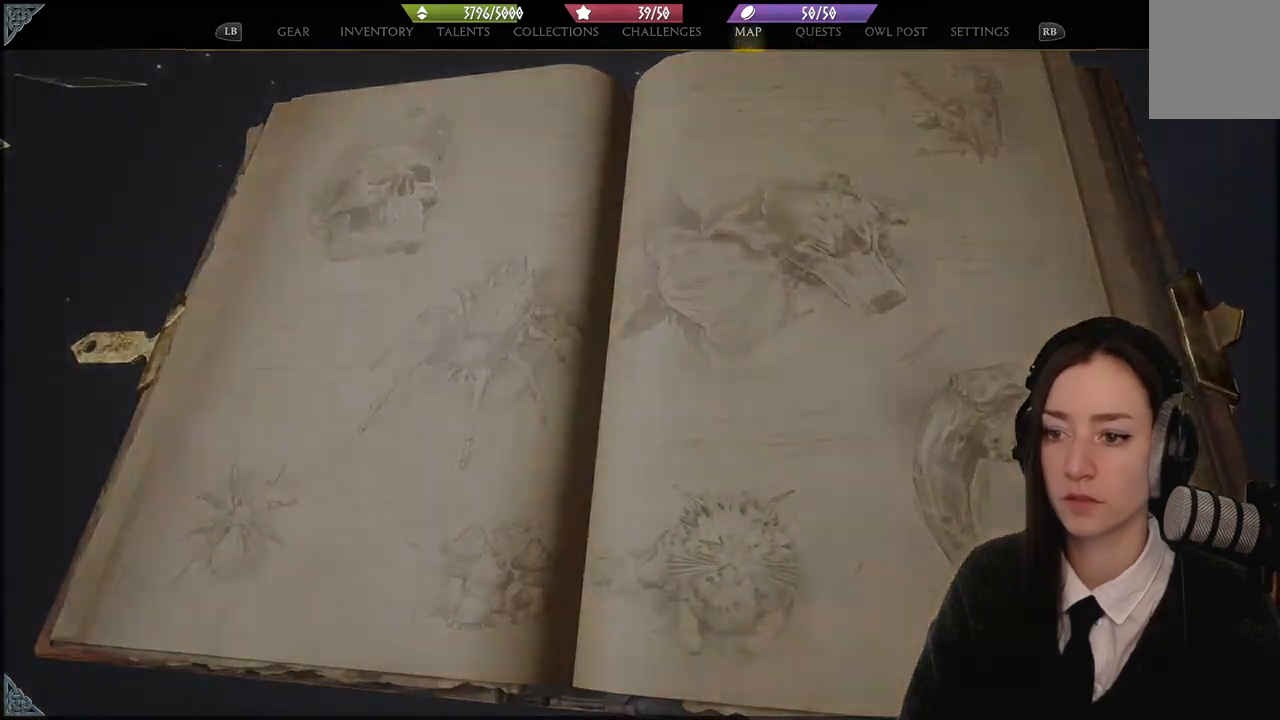
{"buttons": [], "left_stick": "up-right", "right_stick": "center", "events": [[33, "left_stick", "center"], [334, "left_stick", "up-left"], [467, "left_stick", "up-right"]]}
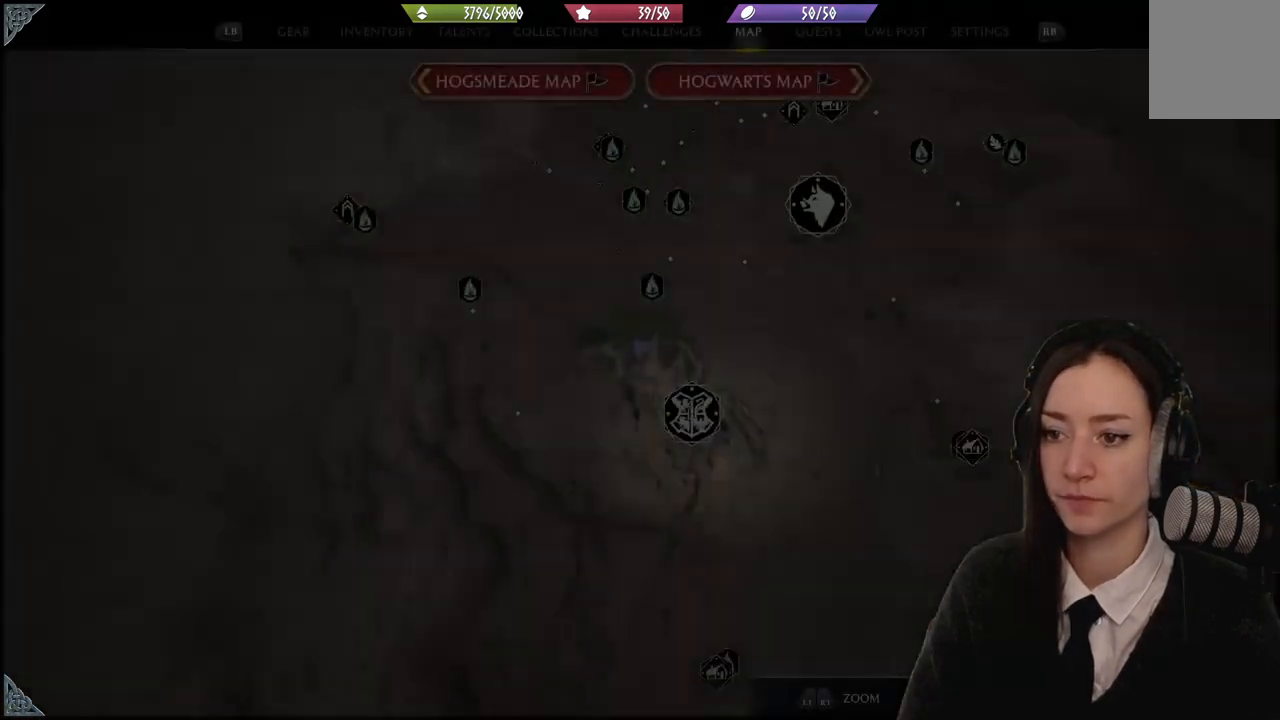
{"buttons": [], "left_stick": "right", "right_stick": "center", "events": [[234, "left_stick", "left"], [401, "left_stick", "right"]]}
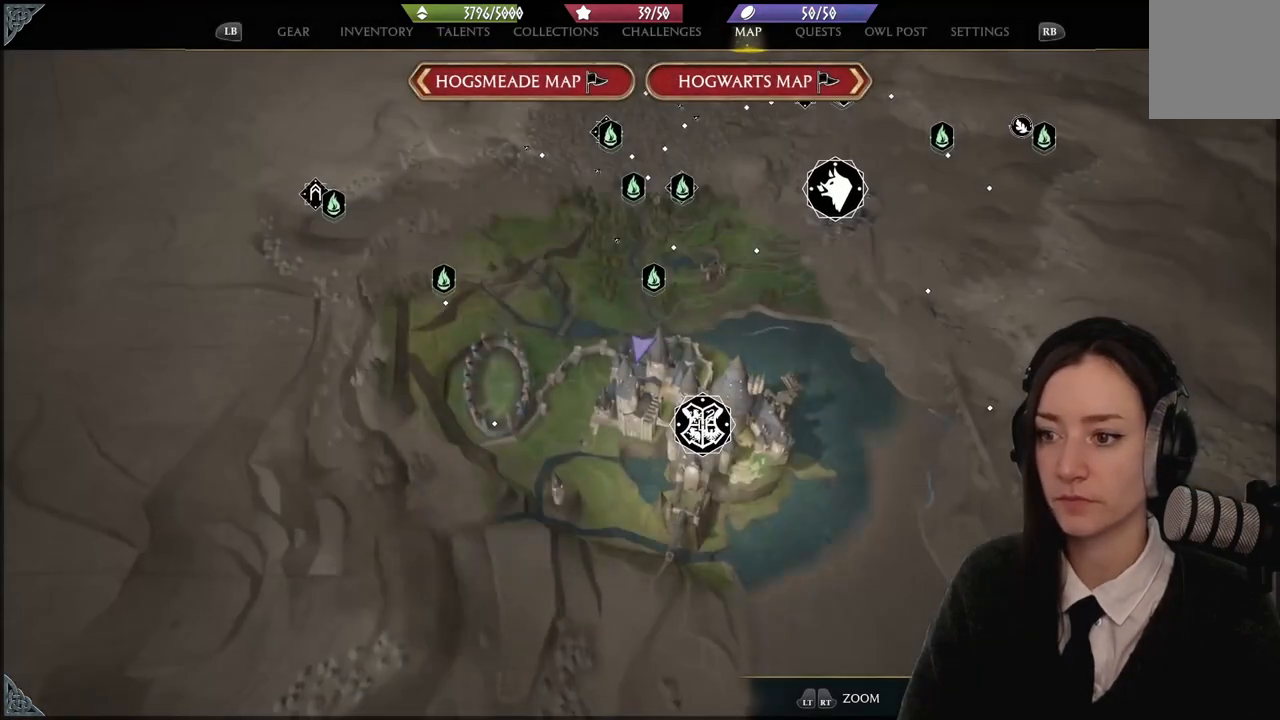
{"buttons": [], "left_stick": "up-right", "right_stick": "center", "events": [[133, "left_stick", "up"], [400, "left_stick", "up-right"]]}
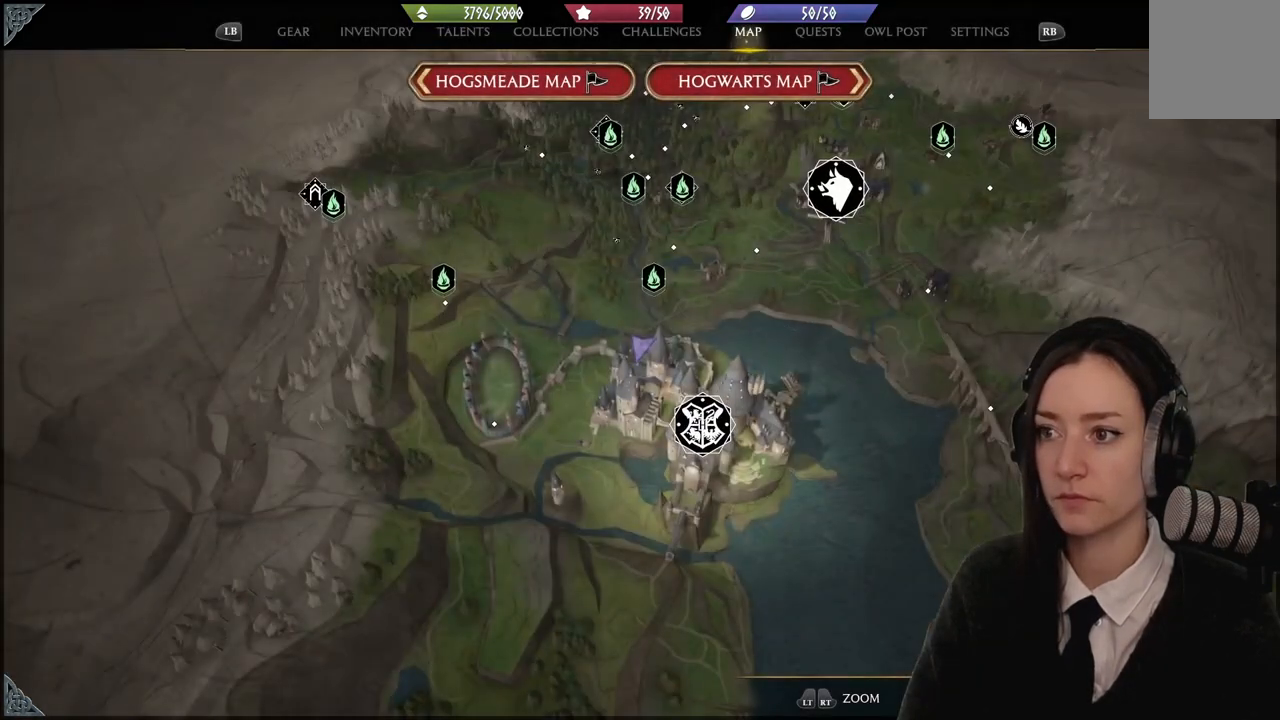
{"buttons": [], "left_stick": "up", "right_stick": "center", "events": [[334, "left_stick", "up"]]}
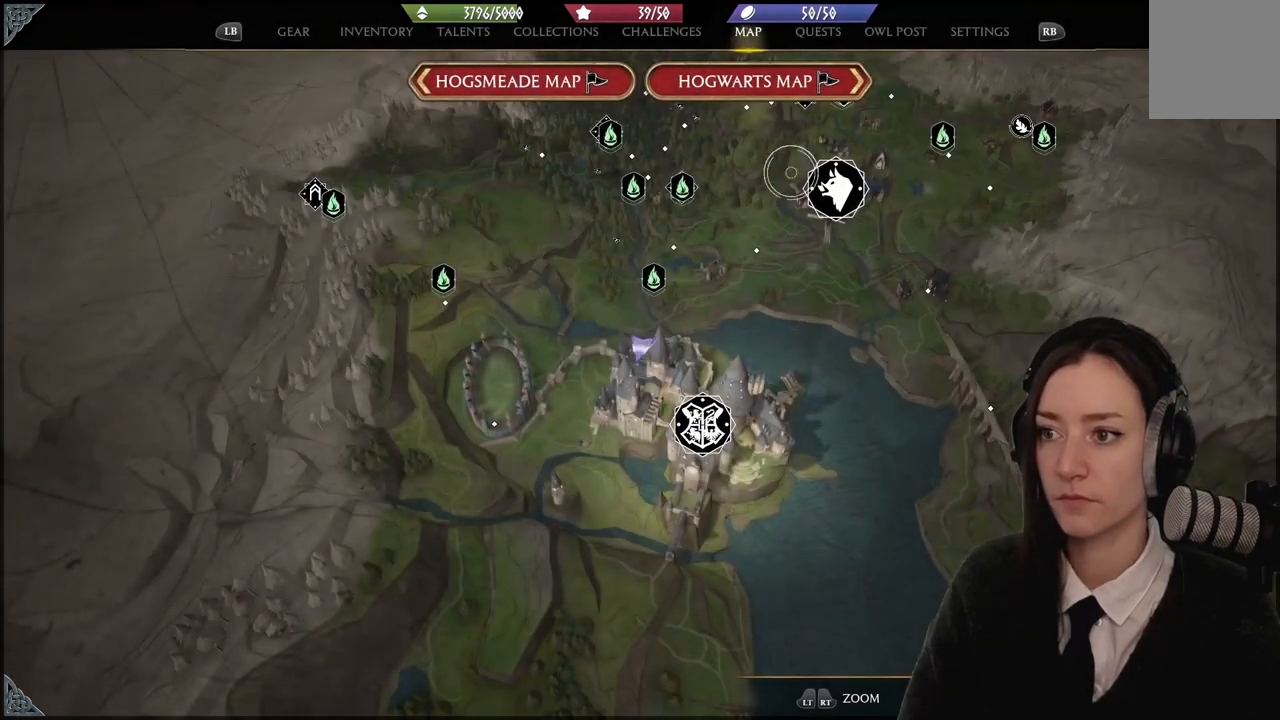
{"buttons": [], "left_stick": "down-left", "right_stick": "center", "events": [[334, "A", "down"], [334, "left_stick", "center"], [434, "A", "up"], [467, "left_stick", "down-left"]]}
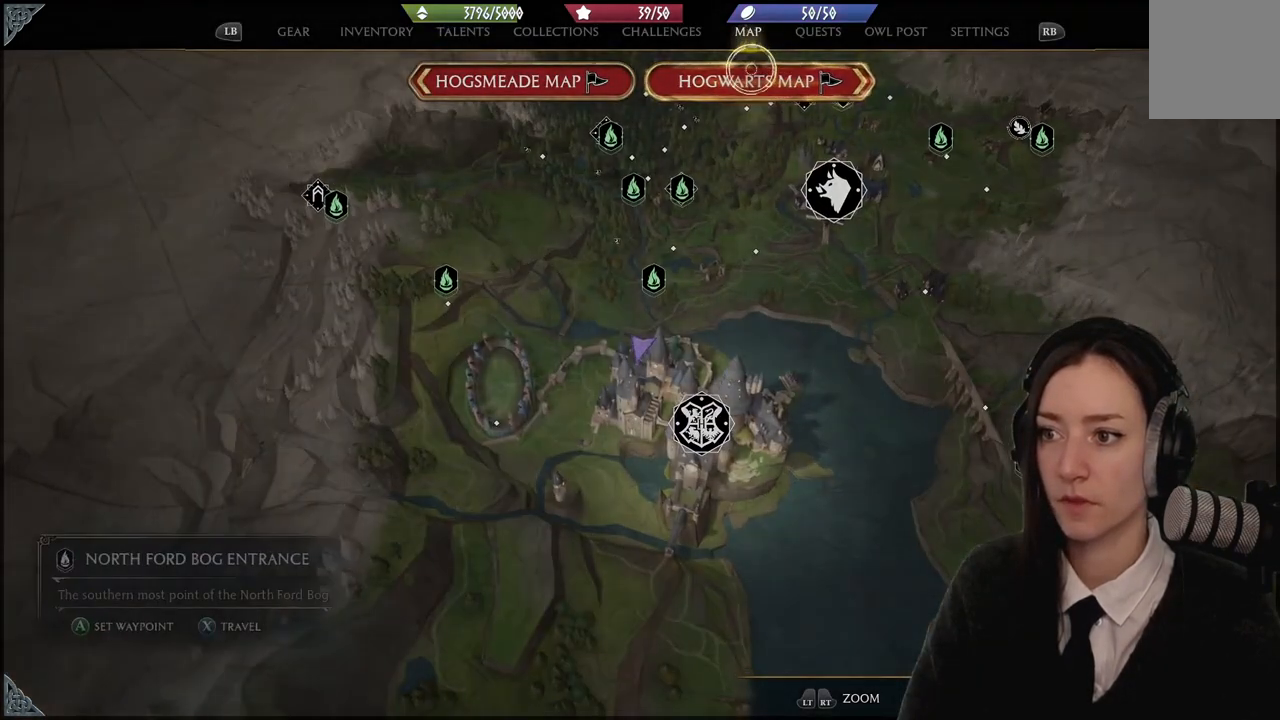
{"buttons": [], "left_stick": "down-left", "right_stick": "center", "events": []}
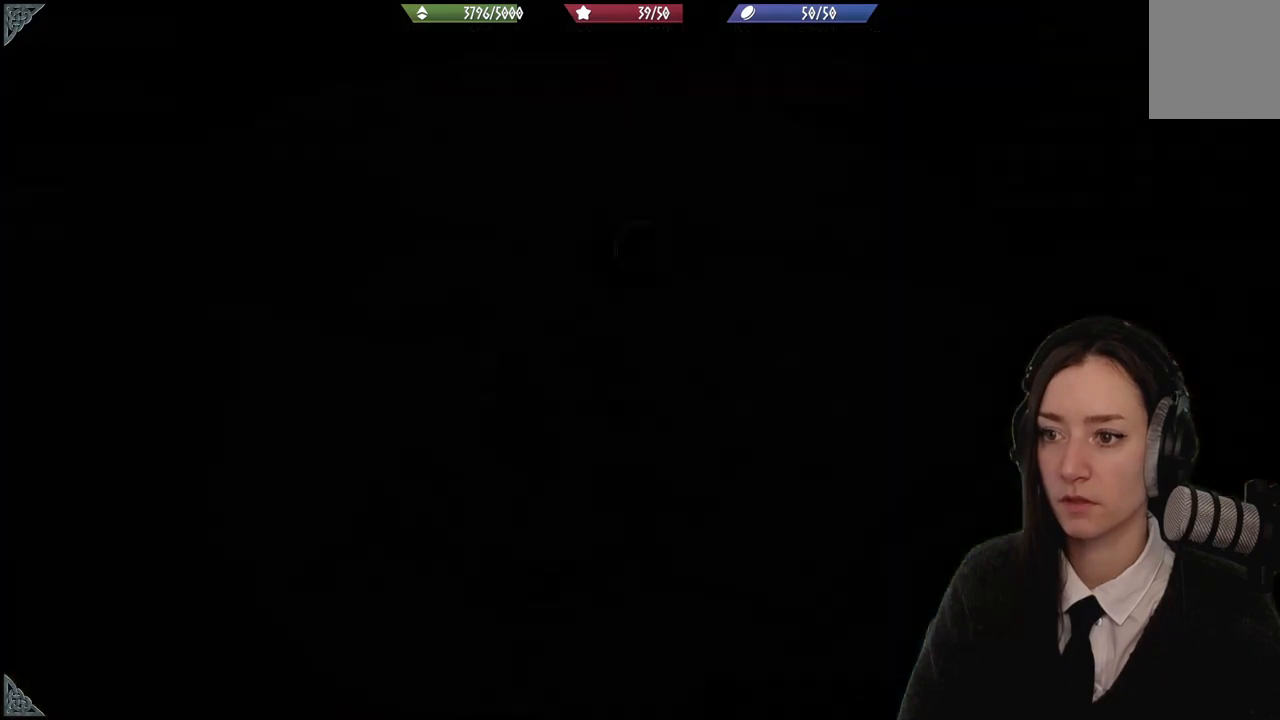
{"buttons": [], "left_stick": "up-right", "right_stick": "center", "events": [[33, "left_stick", "left"], [167, "left_stick", "center"], [267, "left_stick", "right"], [367, "left_stick", "up-right"]]}
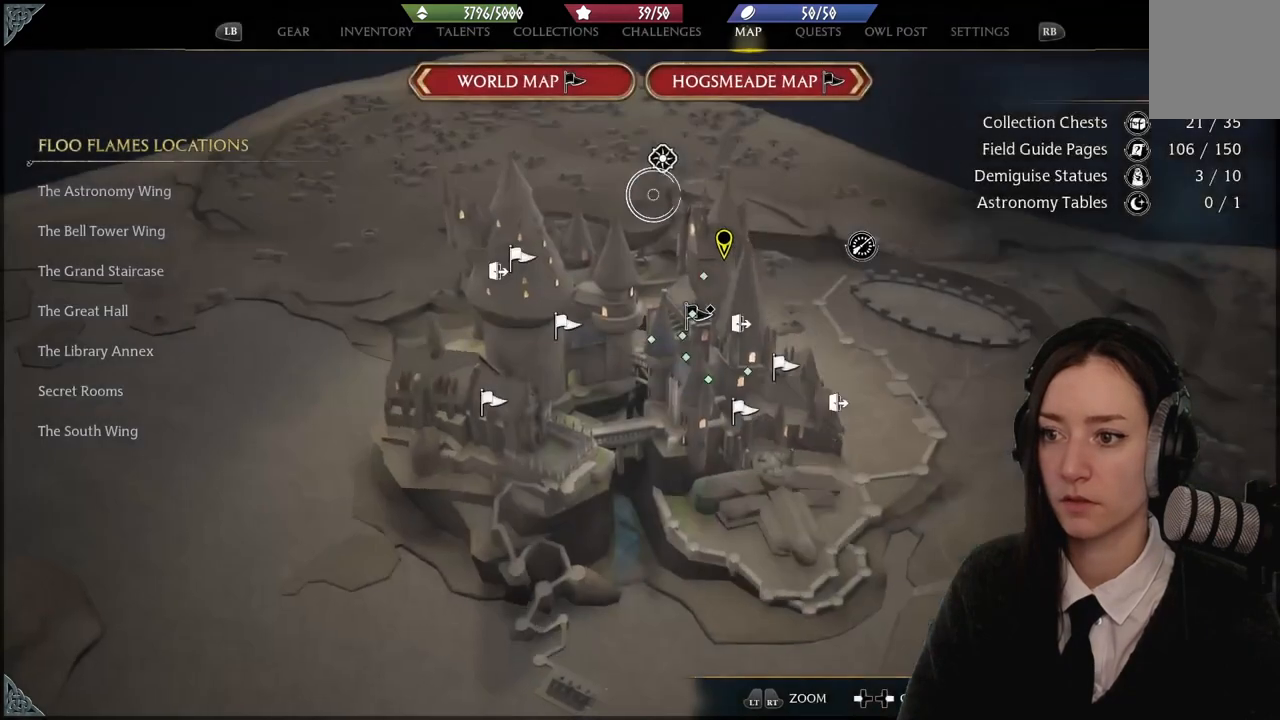
{"buttons": [], "left_stick": "down-left", "right_stick": "center", "events": [[134, "left_stick", "center"], [401, "A", "down"], [501, "A", "up"], [501, "left_stick", "down-left"]]}
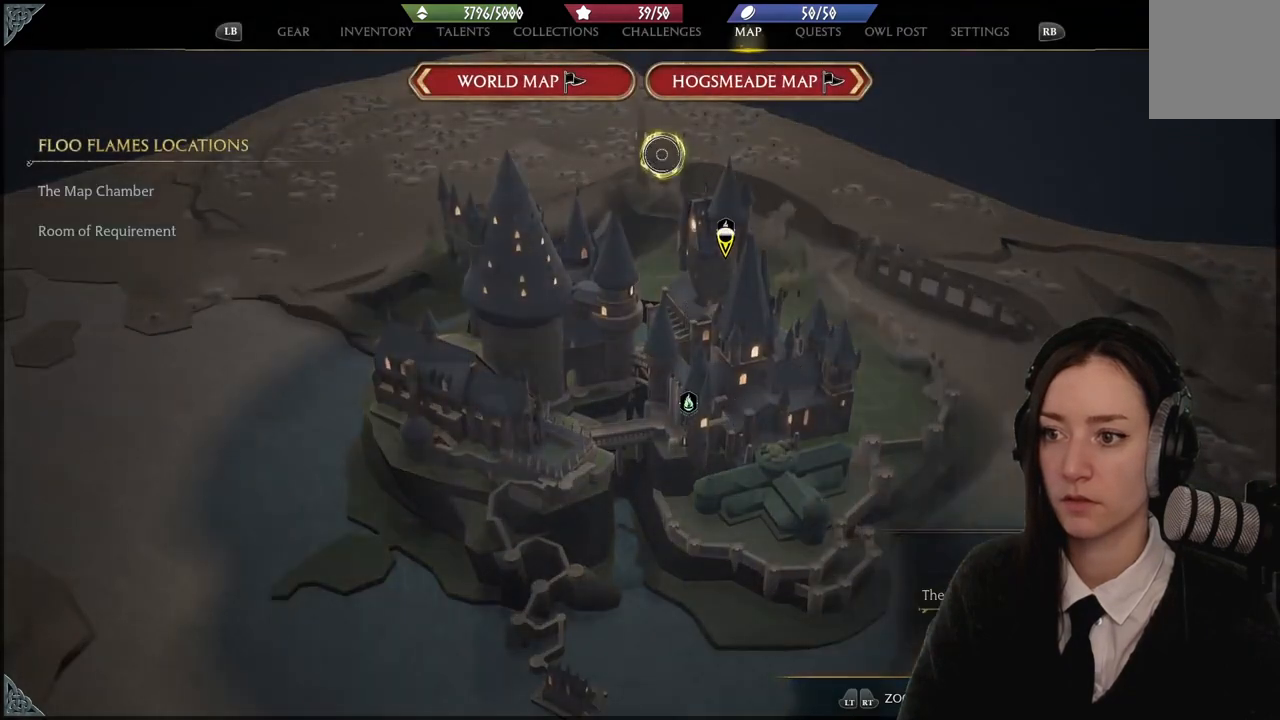
{"buttons": [], "left_stick": "left", "right_stick": "center", "events": [[33, "left_stick", "left"]]}
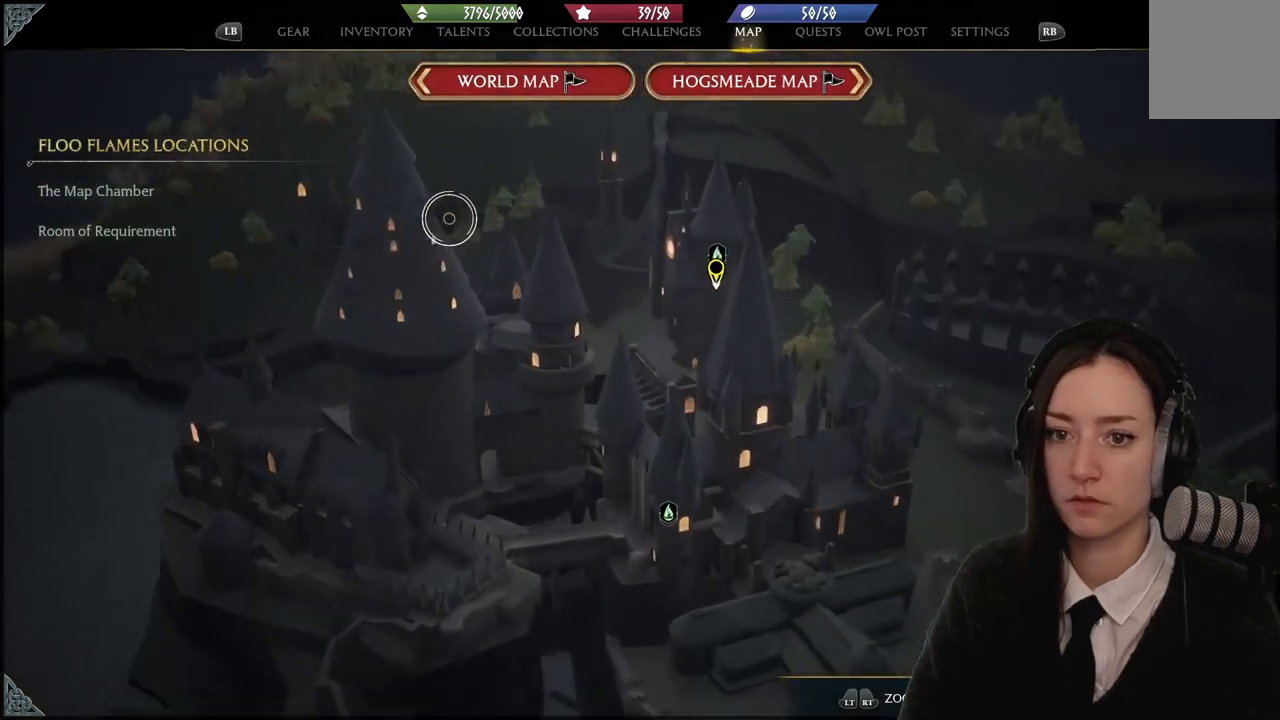
{"buttons": [], "left_stick": "left", "right_stick": "center", "events": []}
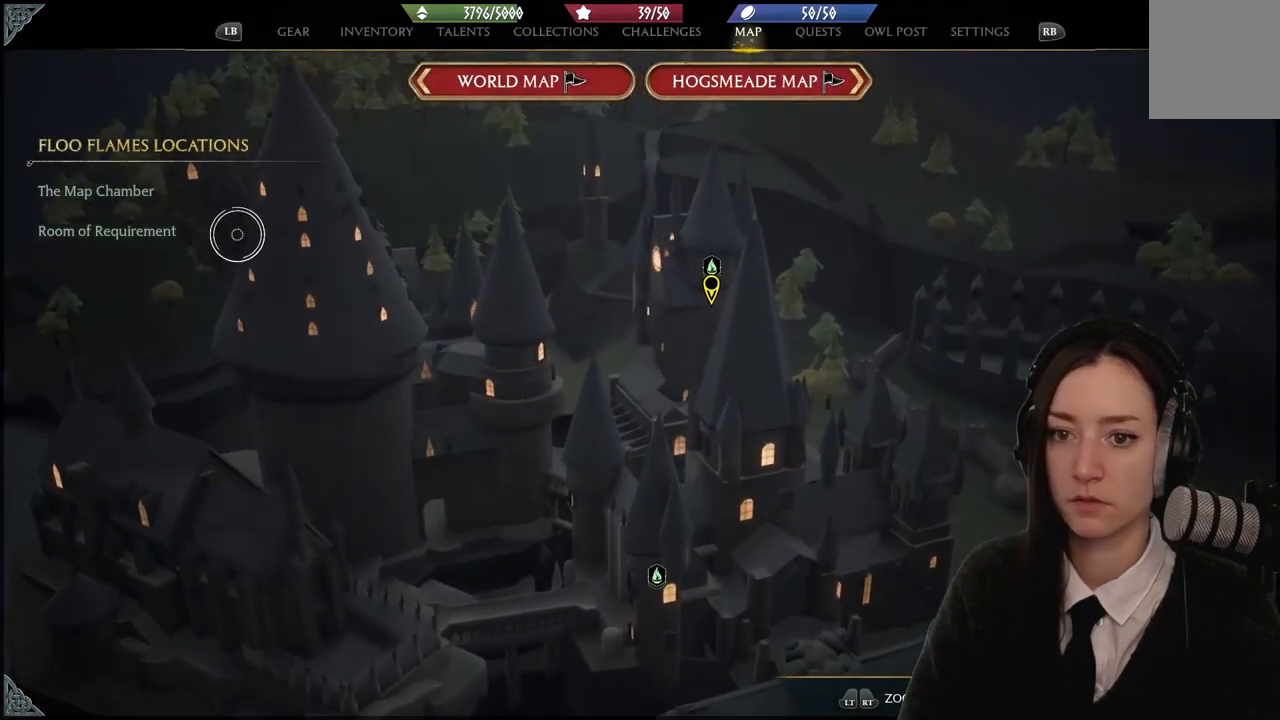
{"buttons": [], "left_stick": "center", "right_stick": "center", "events": [[200, "left_stick", "center"], [267, "A", "down"], [334, "A", "up"]]}